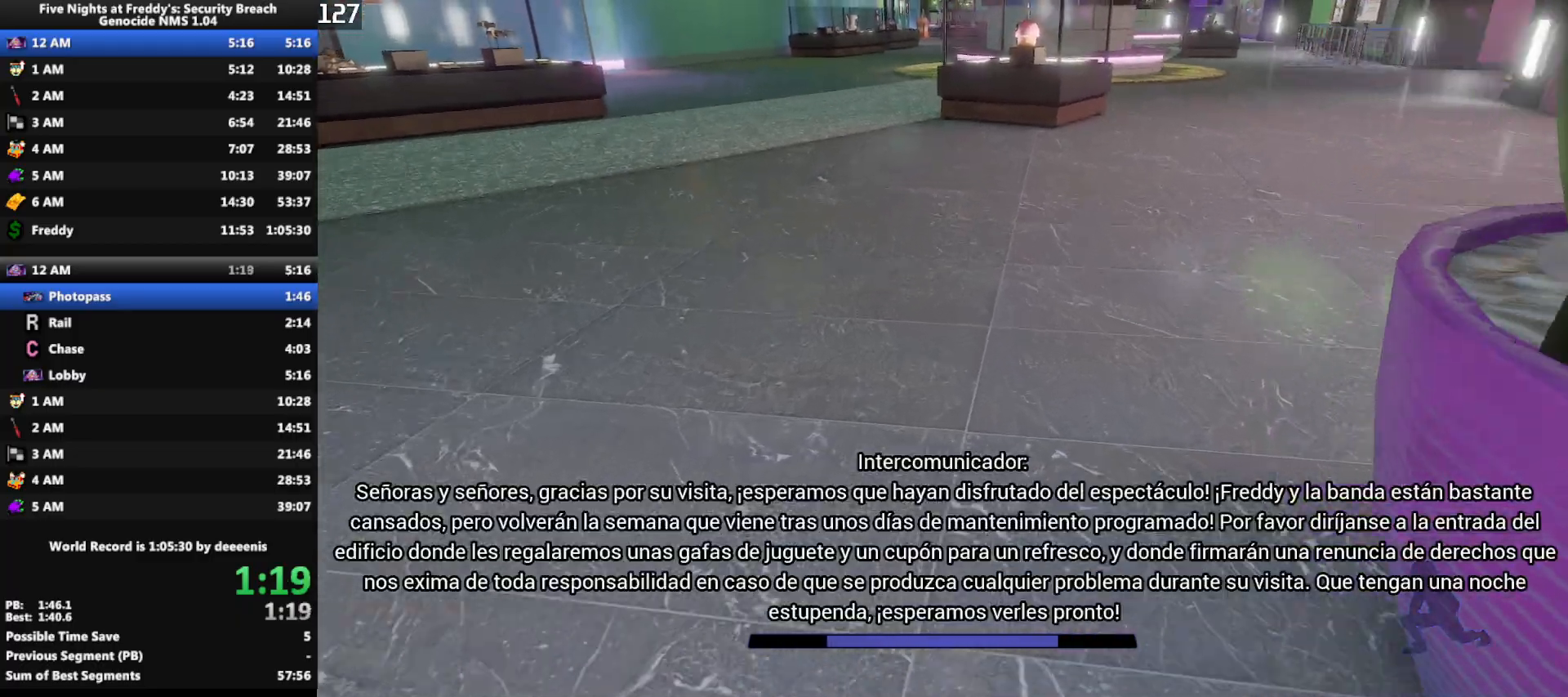
Gameplay with keyboard and mouse; each line is a JSON object with the keys and mouse buttons held at the frame after it. "events" lists presses ("down") and releases ("up") of "1", "2", "3", "4", "5", "a", "alt", "b", "c", "ctrl", "d", "e", "f", "g", "q", "r", "s", "shift", "space", "t", "tab", "tilde", "v", "w", "x", "z", "mouse_left", "mouse_wheel", "mouse_right", "mouse_mb4" and "mouse_mb5" between this image and that frame as [ms after this image, input, new state], when the widget could be followed in between. "mouse_left", "mouse_wheel", "mouse_right", "mouse_mb4", "mouse_mb5" = the "left", "wheel", "right", "mb4", "mb5" buttons of the "mouse" list. No other keys are recorded. "wheel" means that the mouse wheel is clicked or scrolled. Mouse movement is not recorded.
{"keys": ["shift", "w"], "mouse": [], "events": [[33, "space", "up"], [500, "shift", "down"]]}
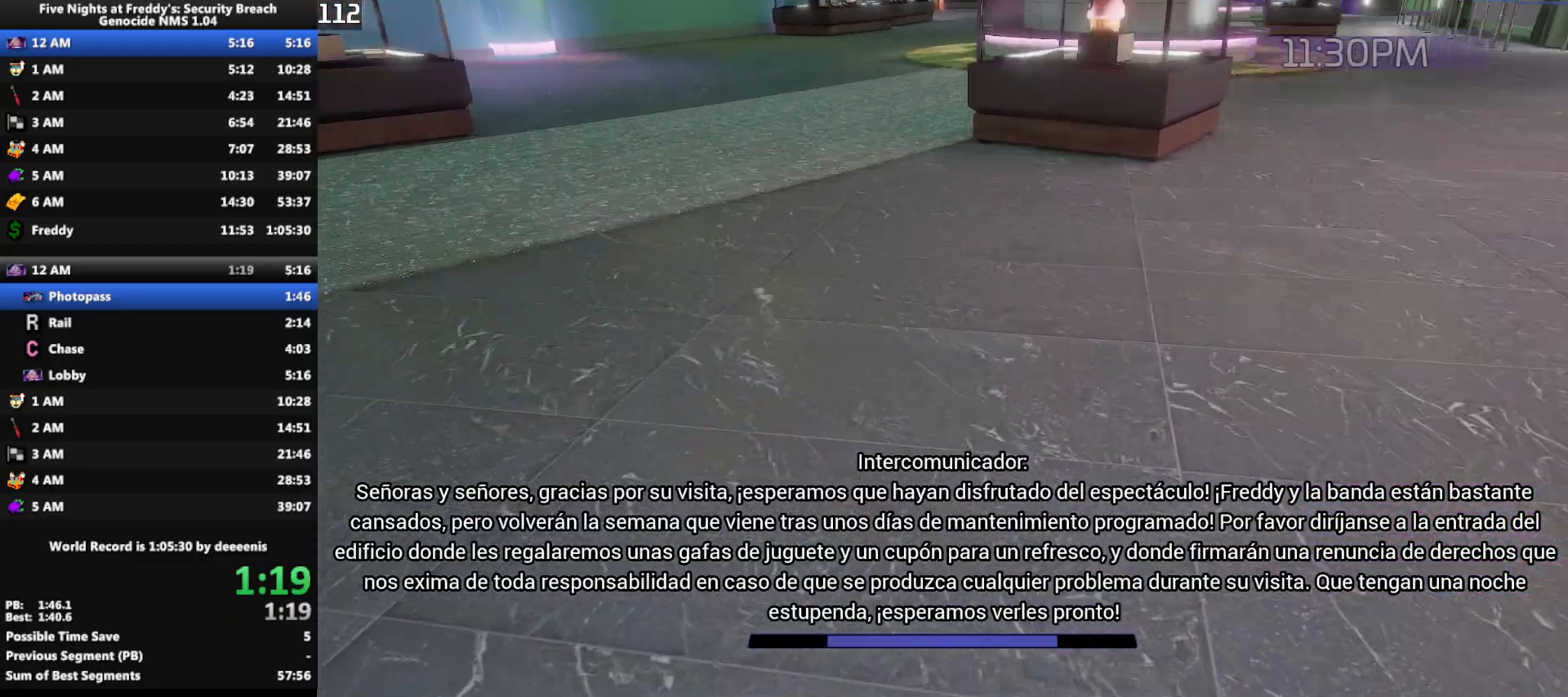
{"keys": ["w"], "mouse": [], "events": [[100, "space", "down"], [150, "shift", "up"], [150, "space", "up"]]}
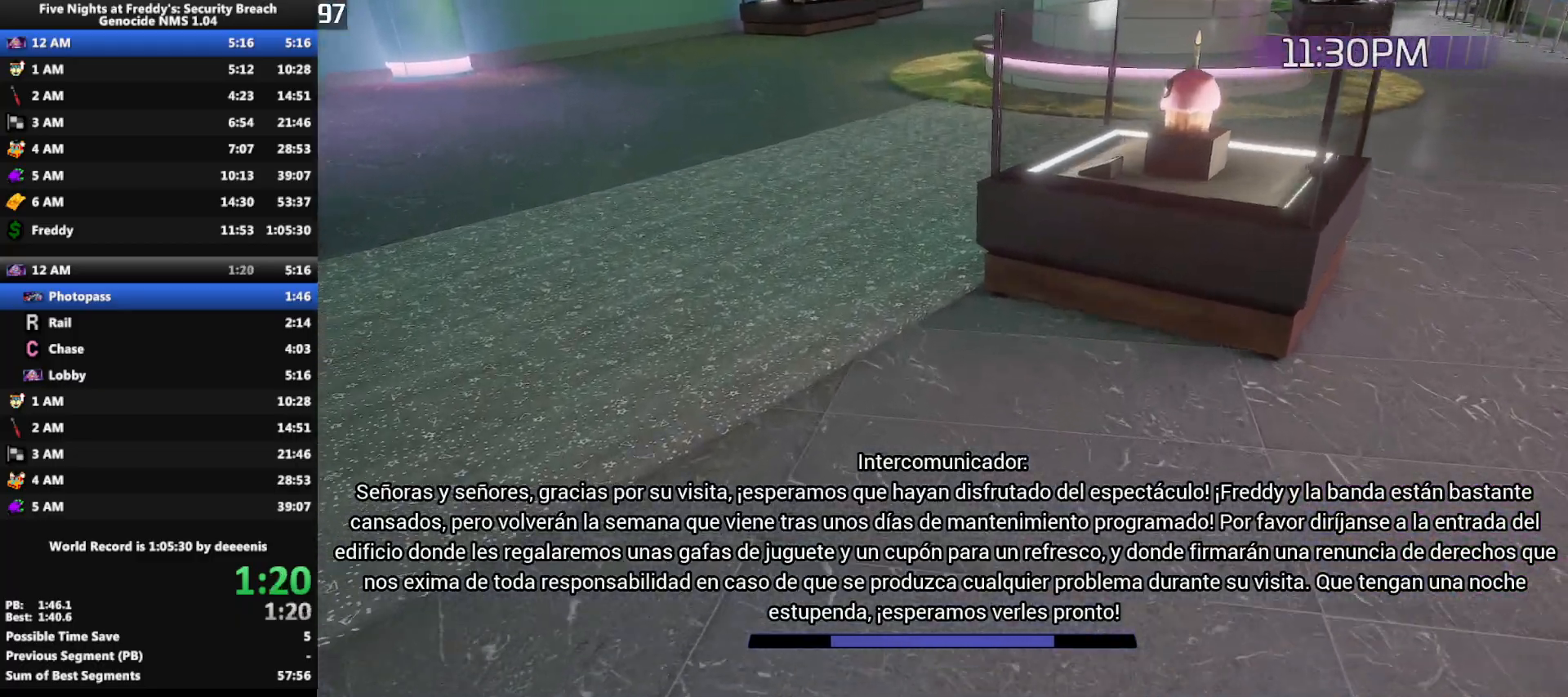
{"keys": ["w"], "mouse": [], "events": [[117, "shift", "down"], [167, "space", "down"], [200, "shift", "up"], [200, "space", "up"]]}
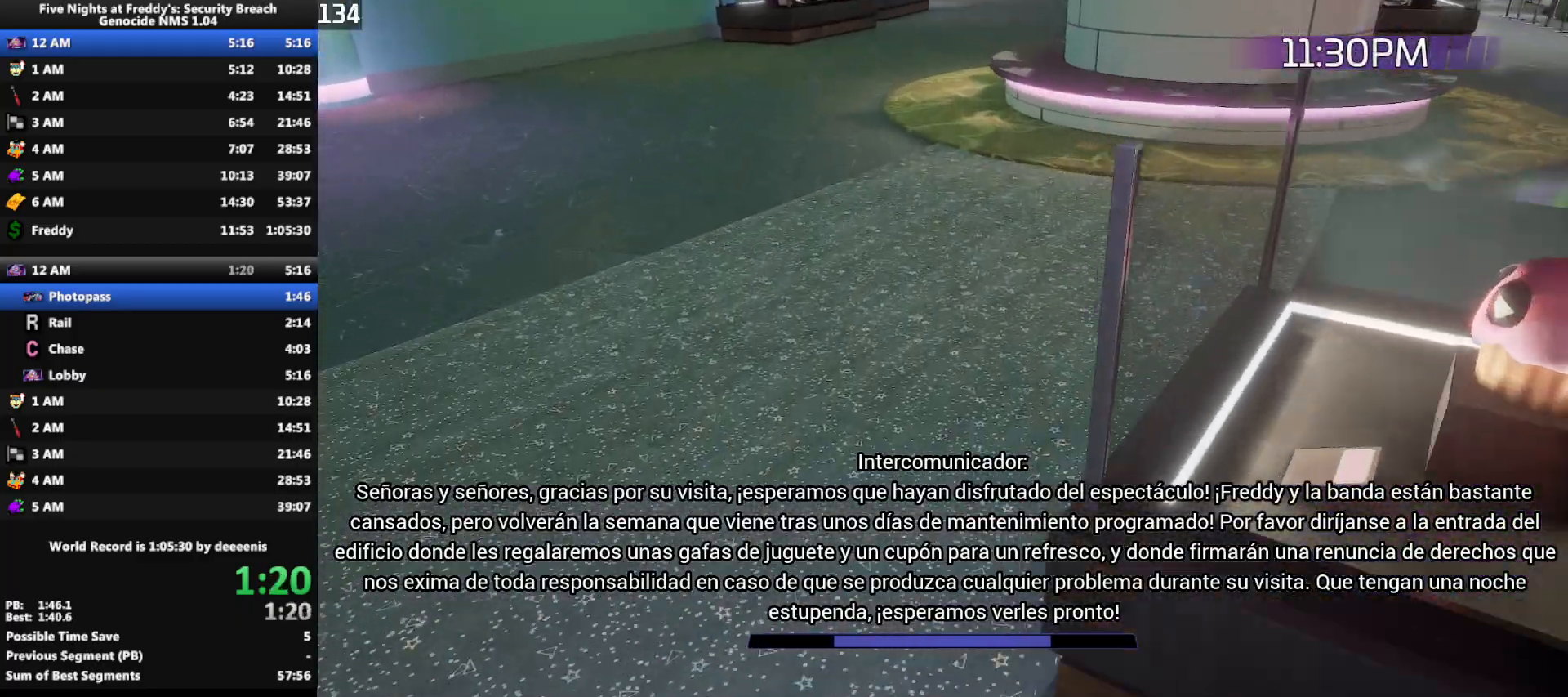
{"keys": ["w"], "mouse": [], "events": [[133, "shift", "down"], [217, "space", "down"], [267, "shift", "up"], [317, "space", "up"]]}
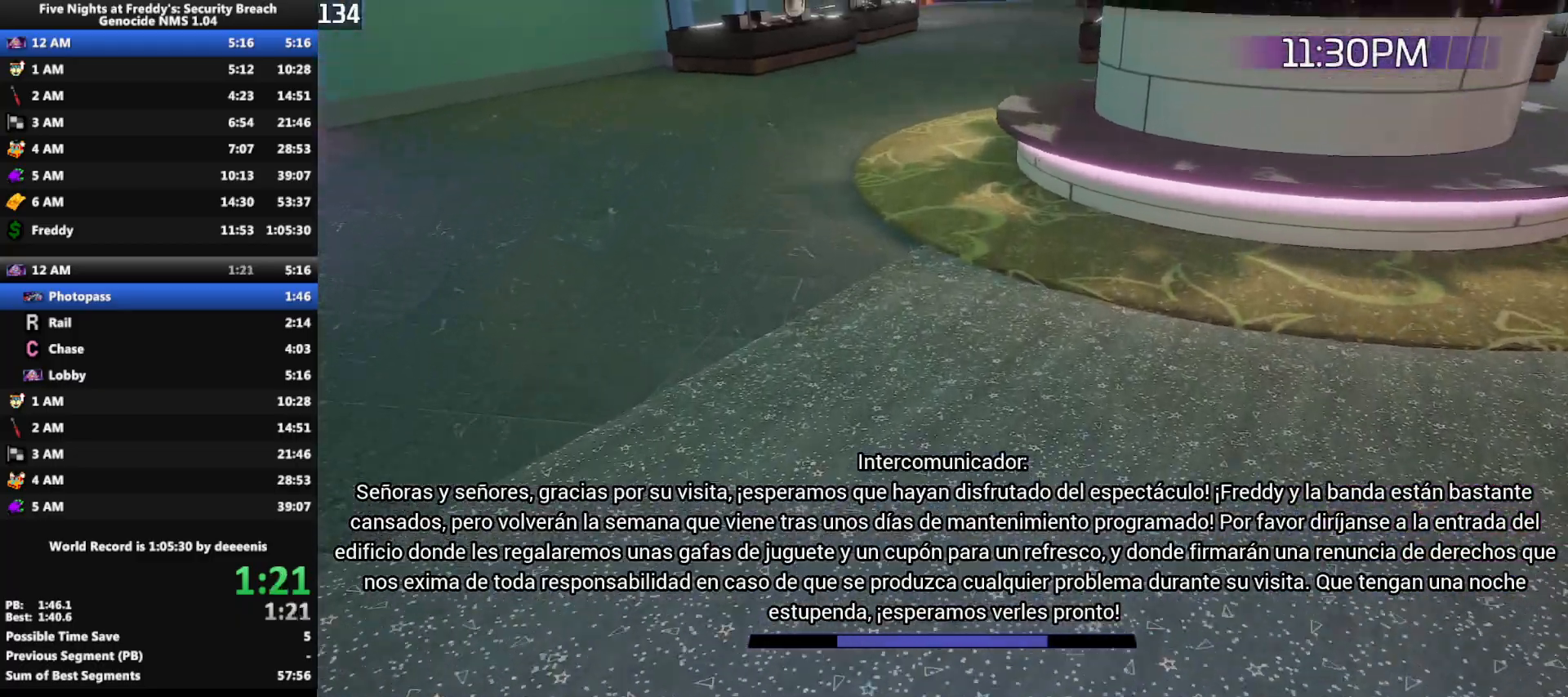
{"keys": ["w"], "mouse": [], "events": [[233, "shift", "down"], [283, "space", "down"], [333, "shift", "up"], [333, "space", "up"]]}
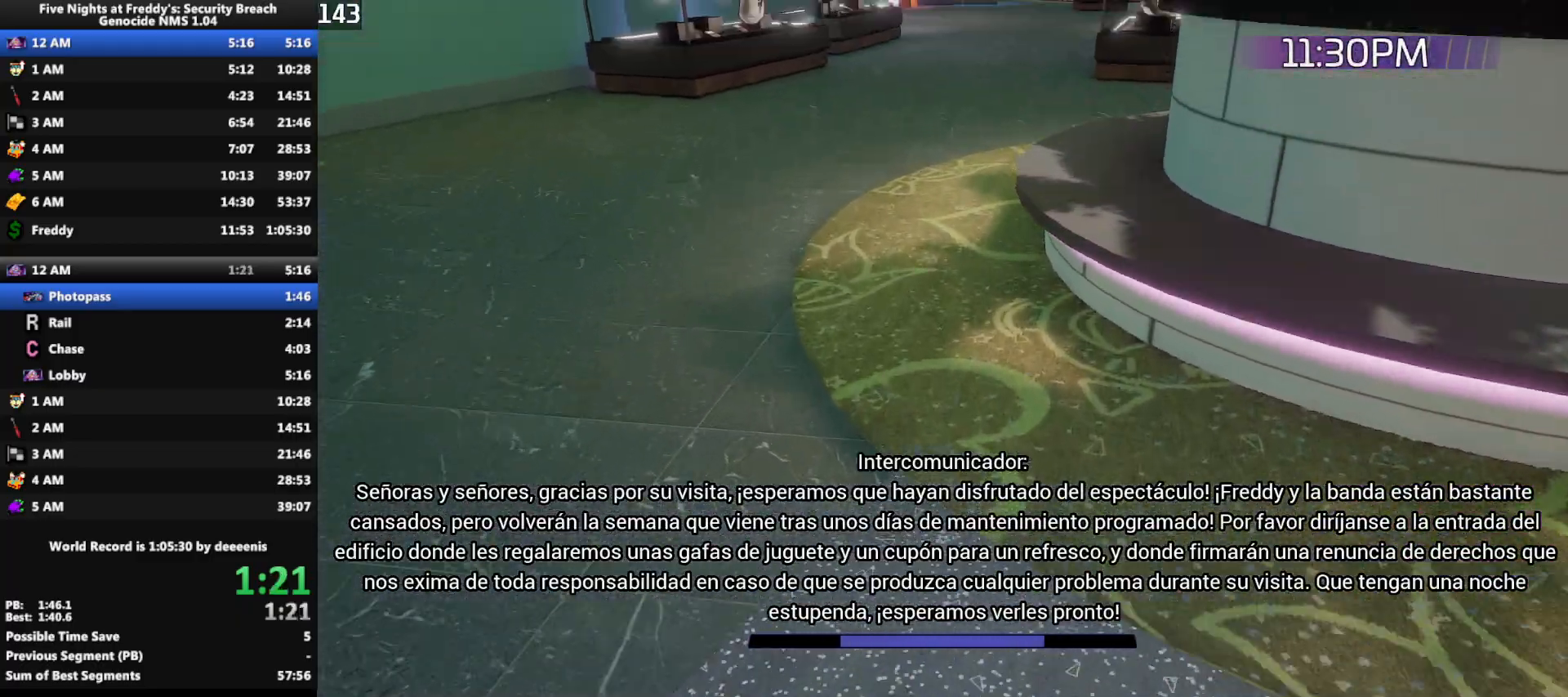
{"keys": ["w"], "mouse": [], "events": [[250, "shift", "down"], [350, "space", "down"], [400, "shift", "up"], [400, "space", "up"]]}
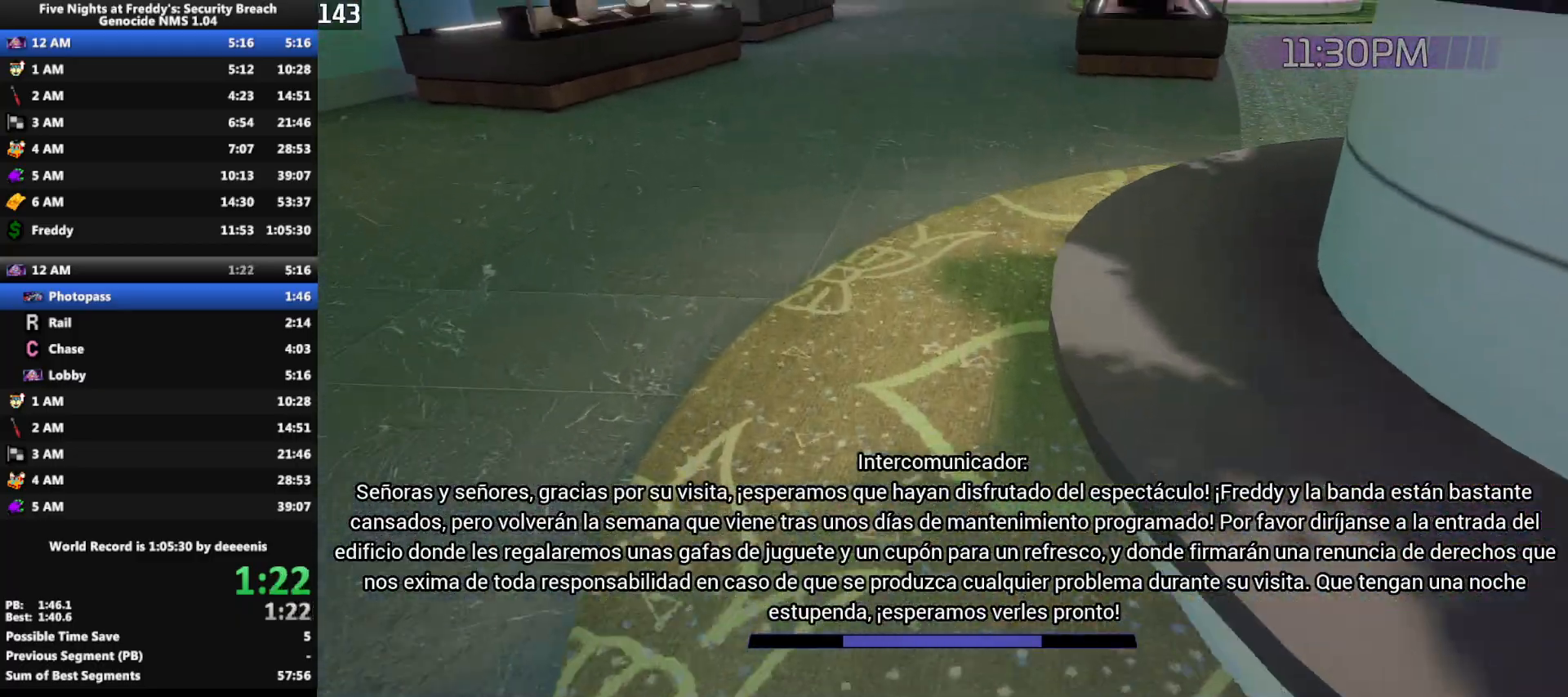
{"keys": ["w"], "mouse": [], "events": [[367, "shift", "down"], [450, "shift", "up"], [450, "space", "down"], [500, "space", "up"]]}
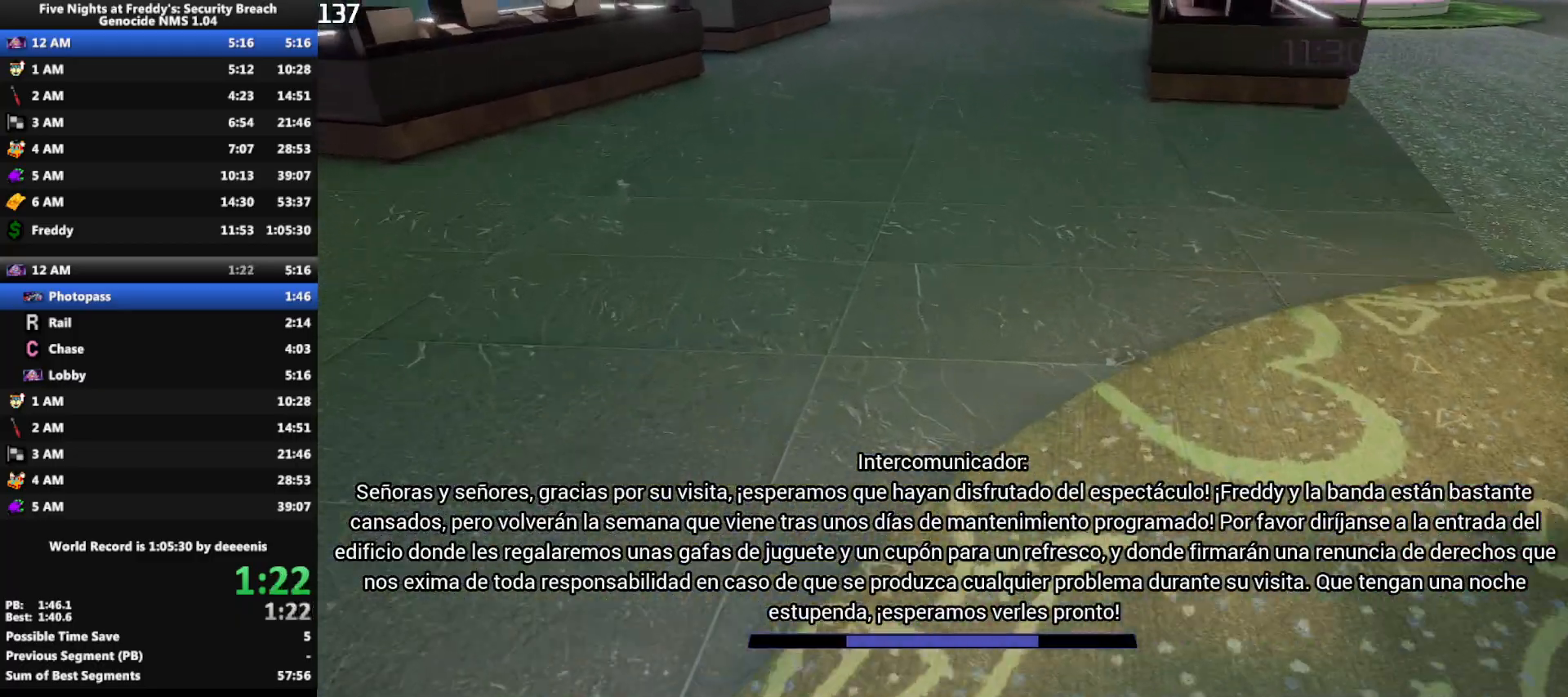
{"keys": ["shift", "w"], "mouse": [], "events": [[433, "shift", "down"]]}
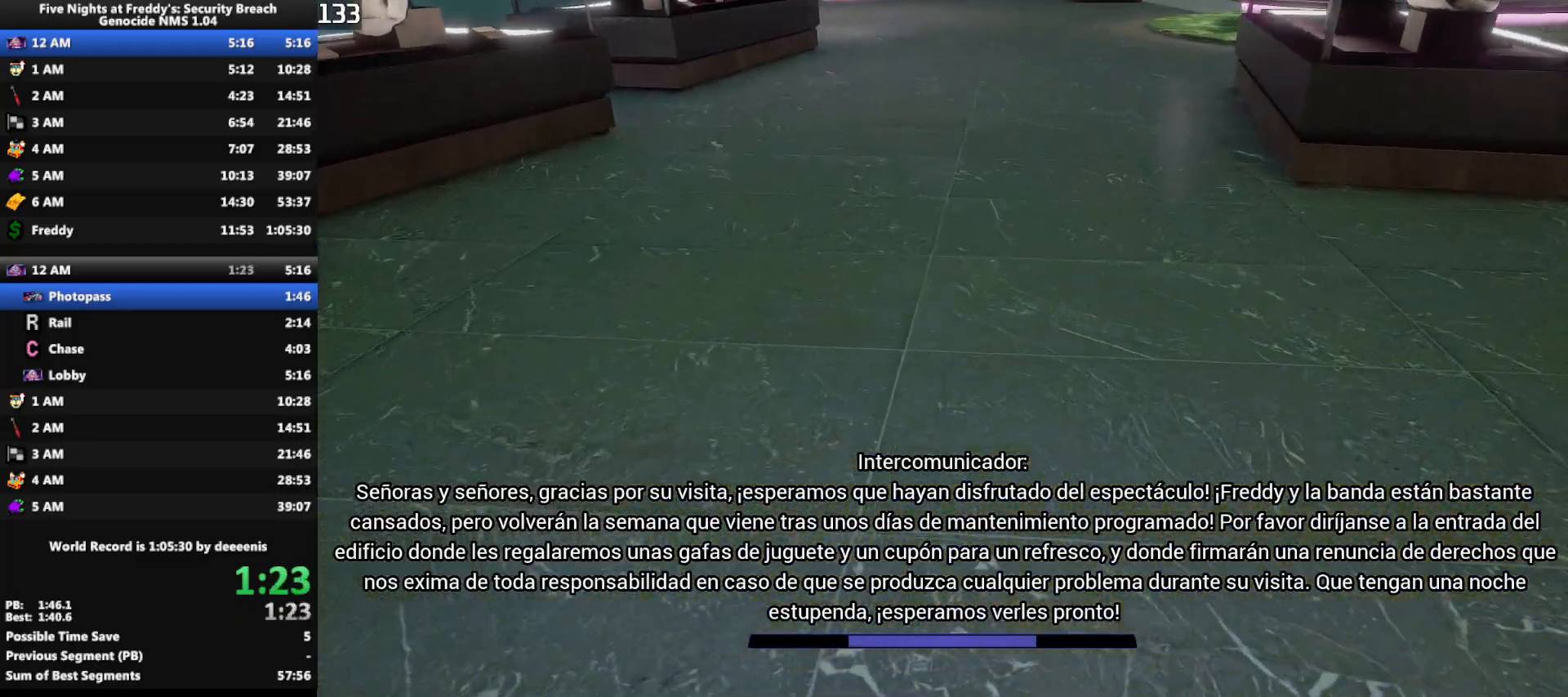
{"keys": ["shift", "w"], "mouse": [], "events": [[17, "space", "down"], [67, "shift", "up"], [67, "space", "up"], [483, "shift", "down"]]}
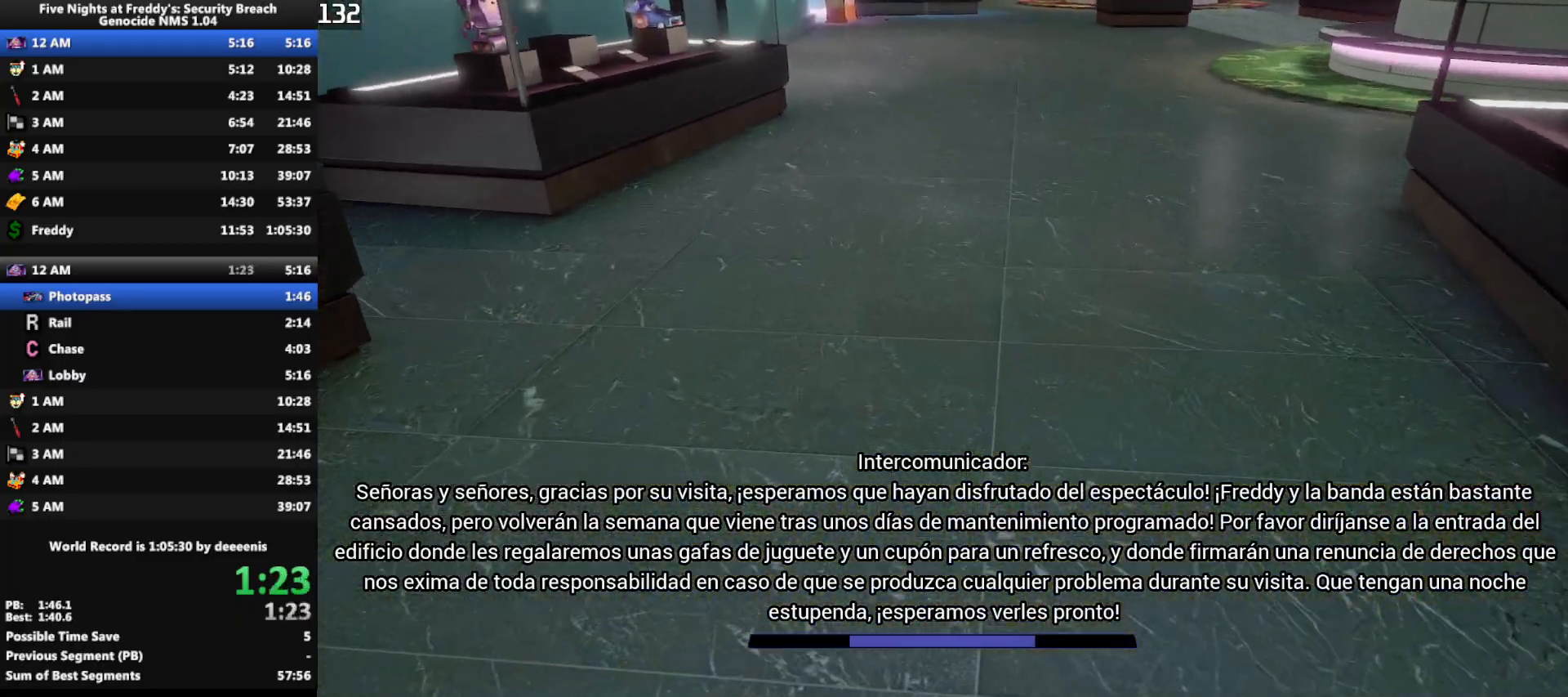
{"keys": ["w"], "mouse": [], "events": [[83, "space", "down"], [133, "shift", "up"], [133, "space", "up"]]}
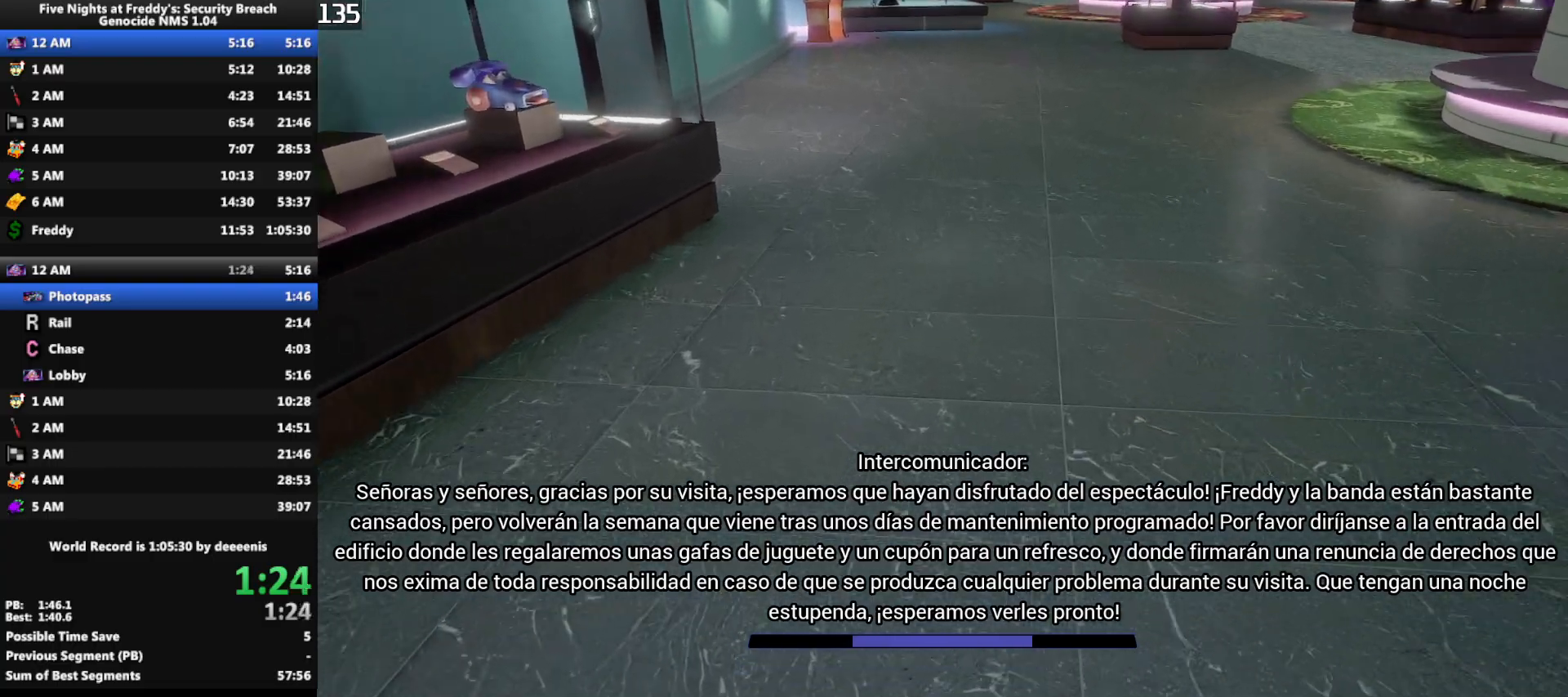
{"keys": ["w"], "mouse": [], "events": [[50, "shift", "down"], [150, "space", "down"], [183, "shift", "up"], [183, "space", "up"]]}
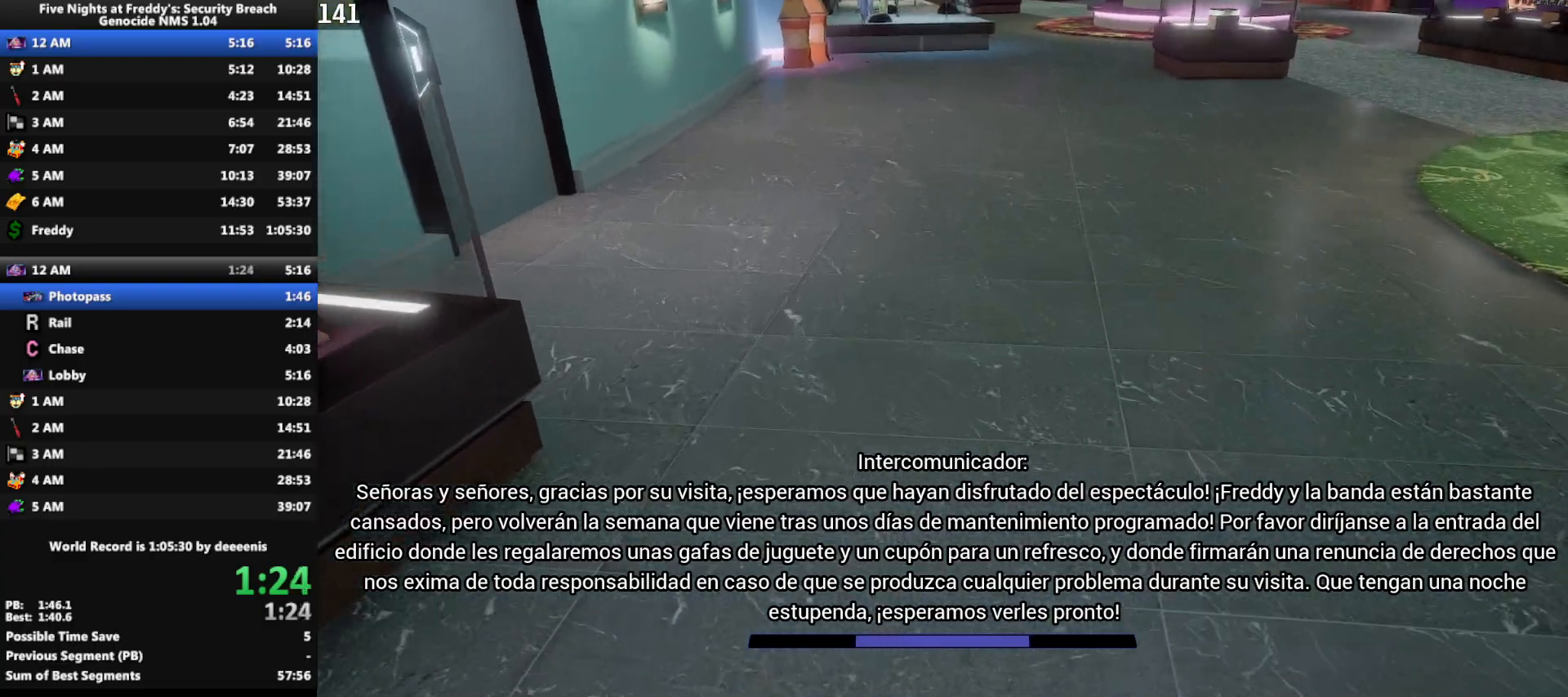
{"keys": ["w"], "mouse": [], "events": [[167, "shift", "down"], [200, "space", "down"], [250, "shift", "up"], [250, "space", "up"]]}
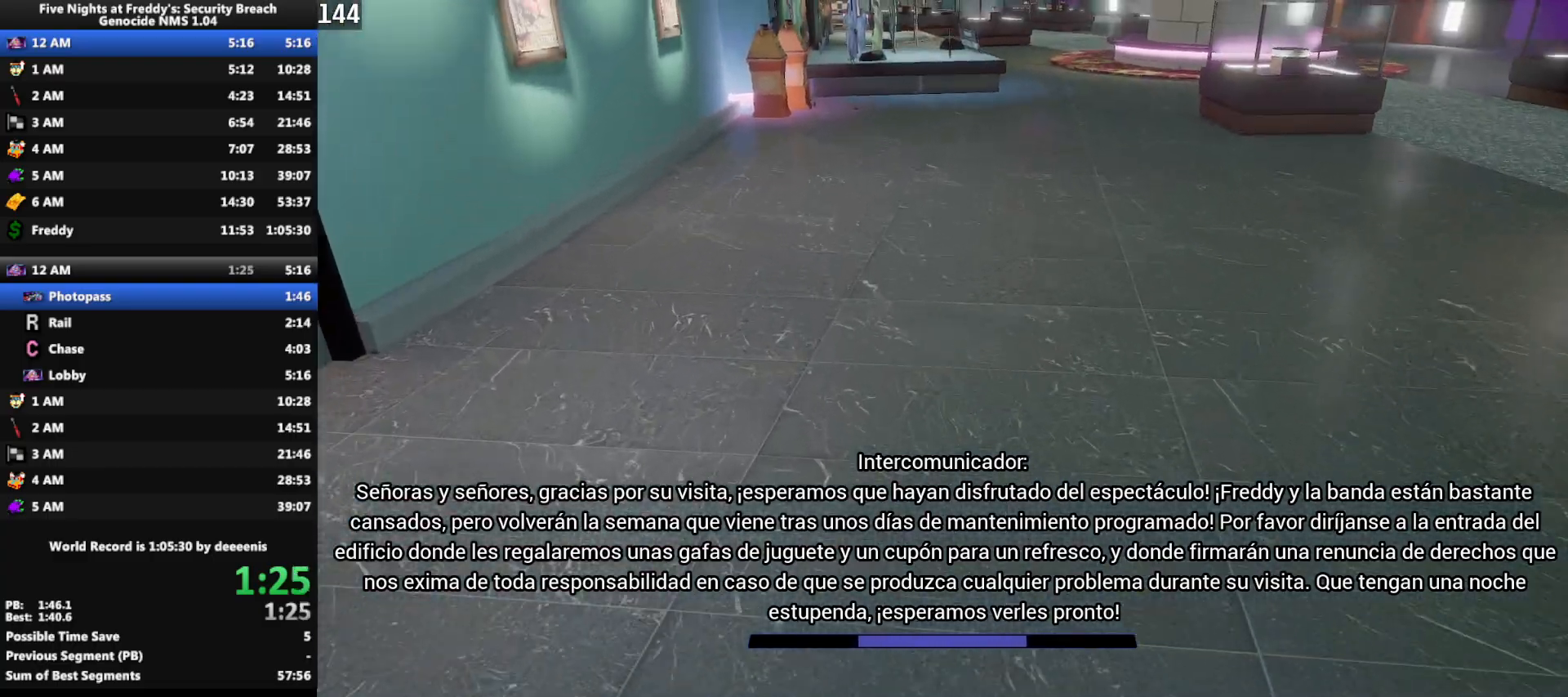
{"keys": ["w"], "mouse": [], "events": [[217, "shift", "down"], [317, "shift", "up"]]}
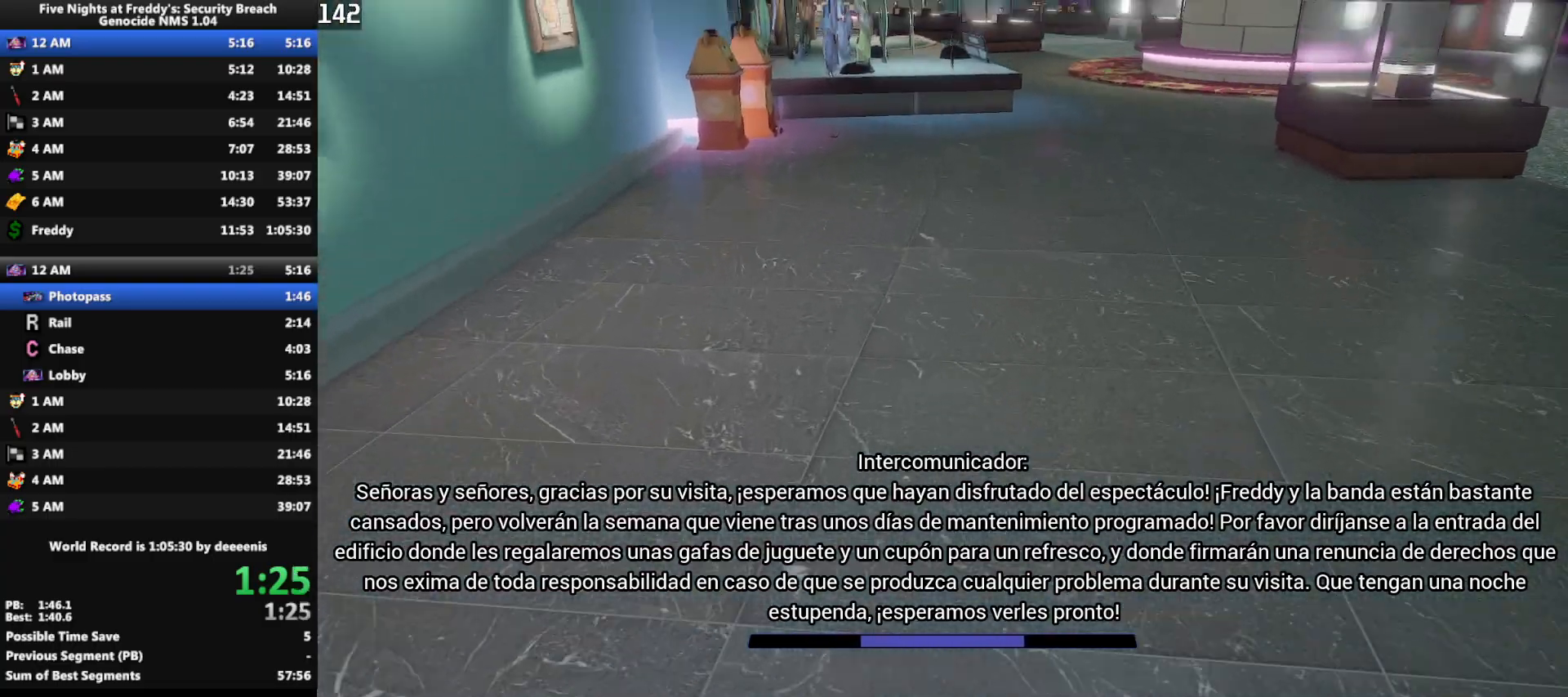
{"keys": ["w"], "mouse": [], "events": [[283, "shift", "down"], [383, "space", "down"], [433, "shift", "up"], [433, "space", "up"]]}
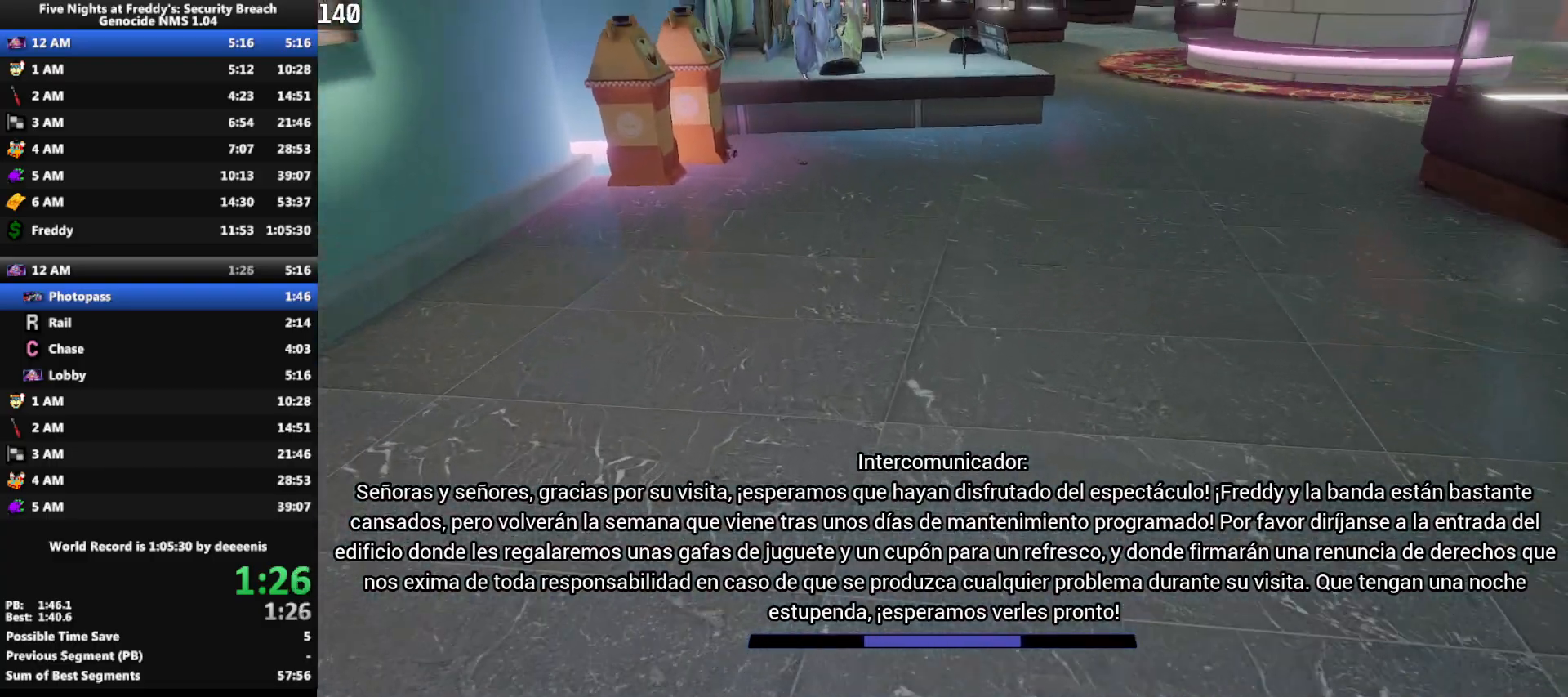
{"keys": ["w"], "mouse": [], "events": [[350, "shift", "down"], [433, "space", "down"], [483, "shift", "up"], [483, "space", "up"]]}
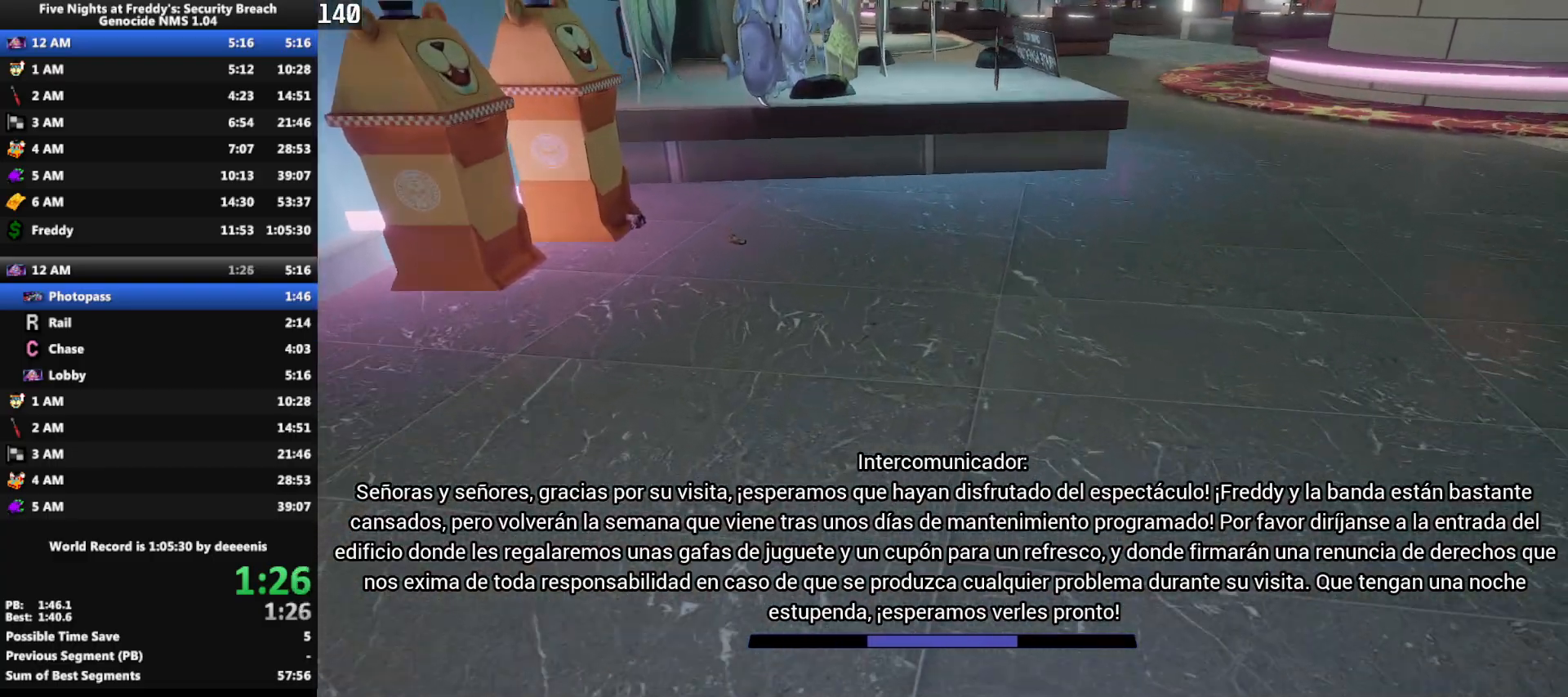
{"keys": ["shift", "w"], "mouse": [], "events": [[417, "shift", "down"]]}
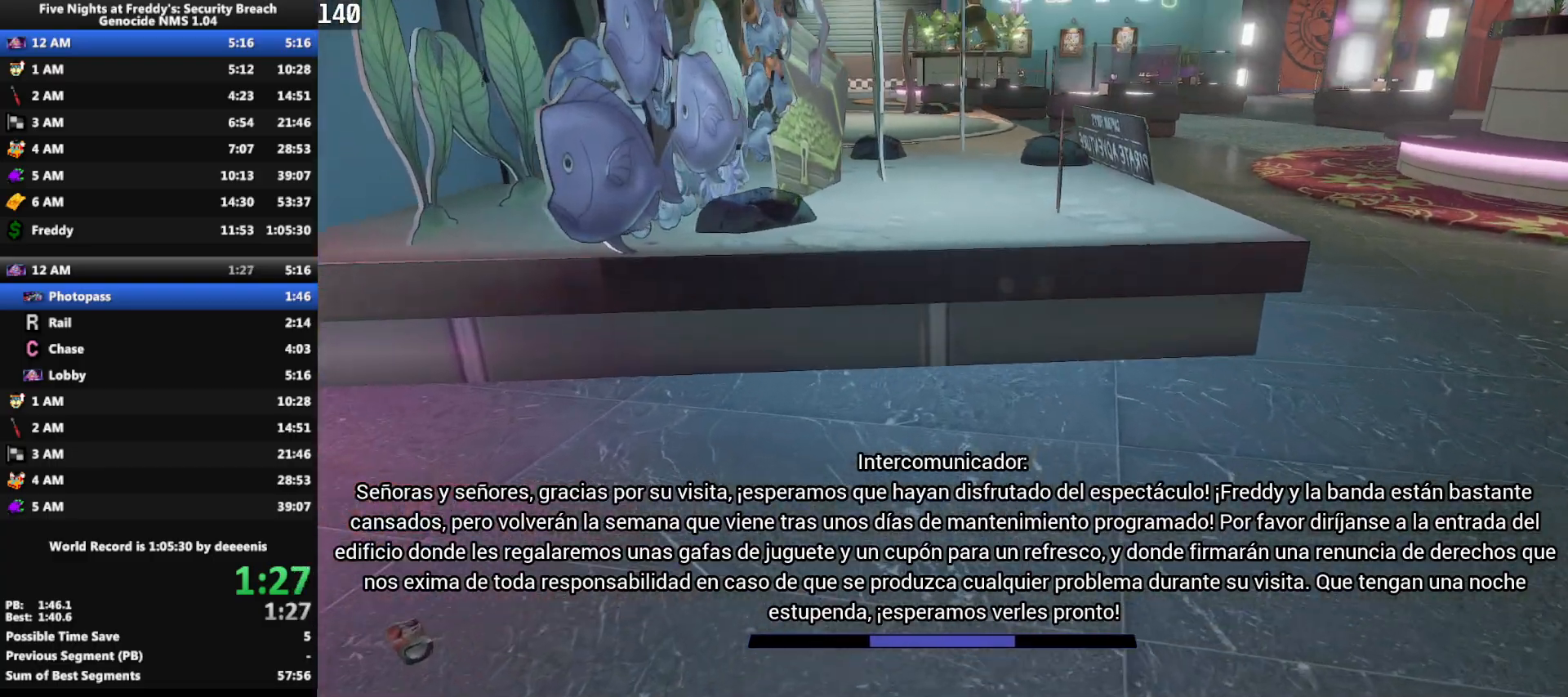
{"keys": ["shift", "w"], "mouse": [], "events": [[50, "space", "down"], [100, "shift", "up"], [100, "space", "up"], [467, "shift", "down"]]}
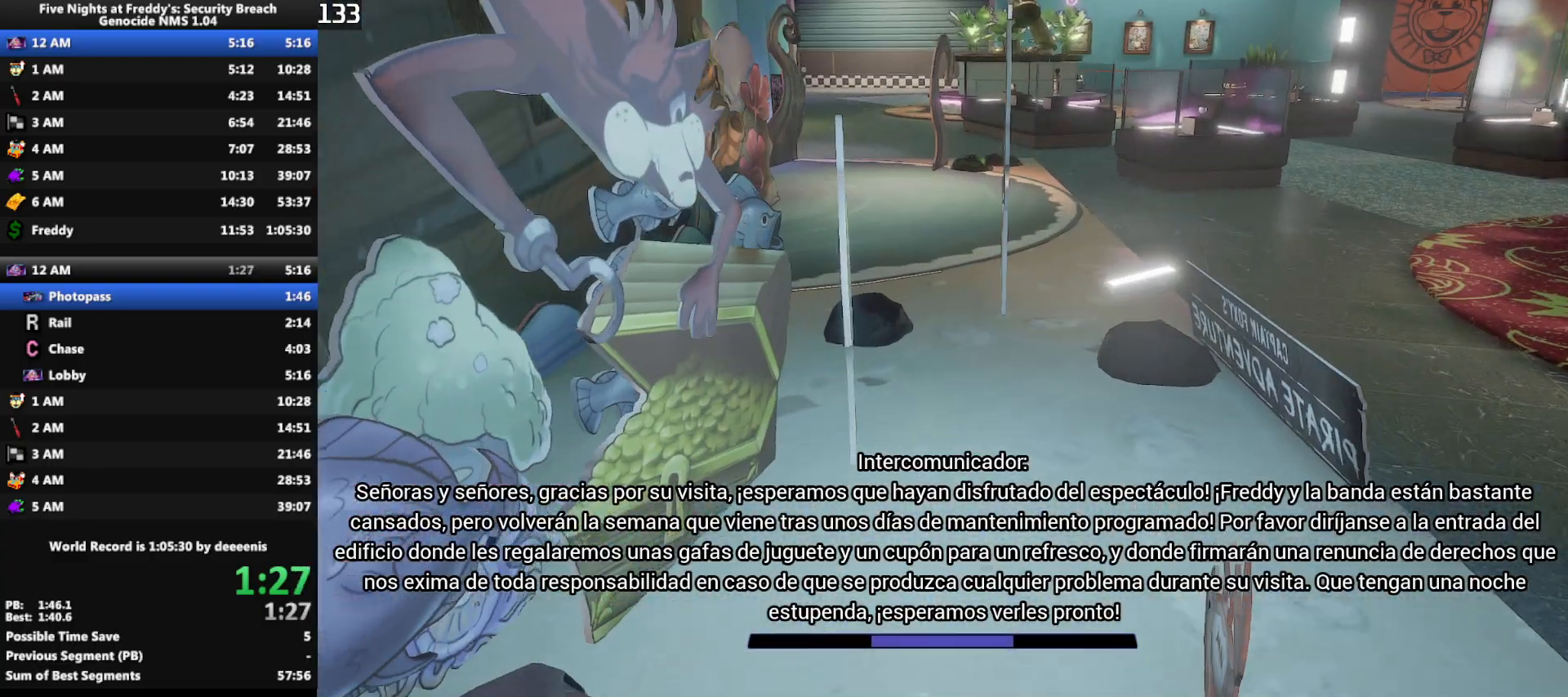
{"keys": ["w"], "mouse": [], "events": [[117, "space", "down"], [167, "shift", "up"], [167, "space", "up"]]}
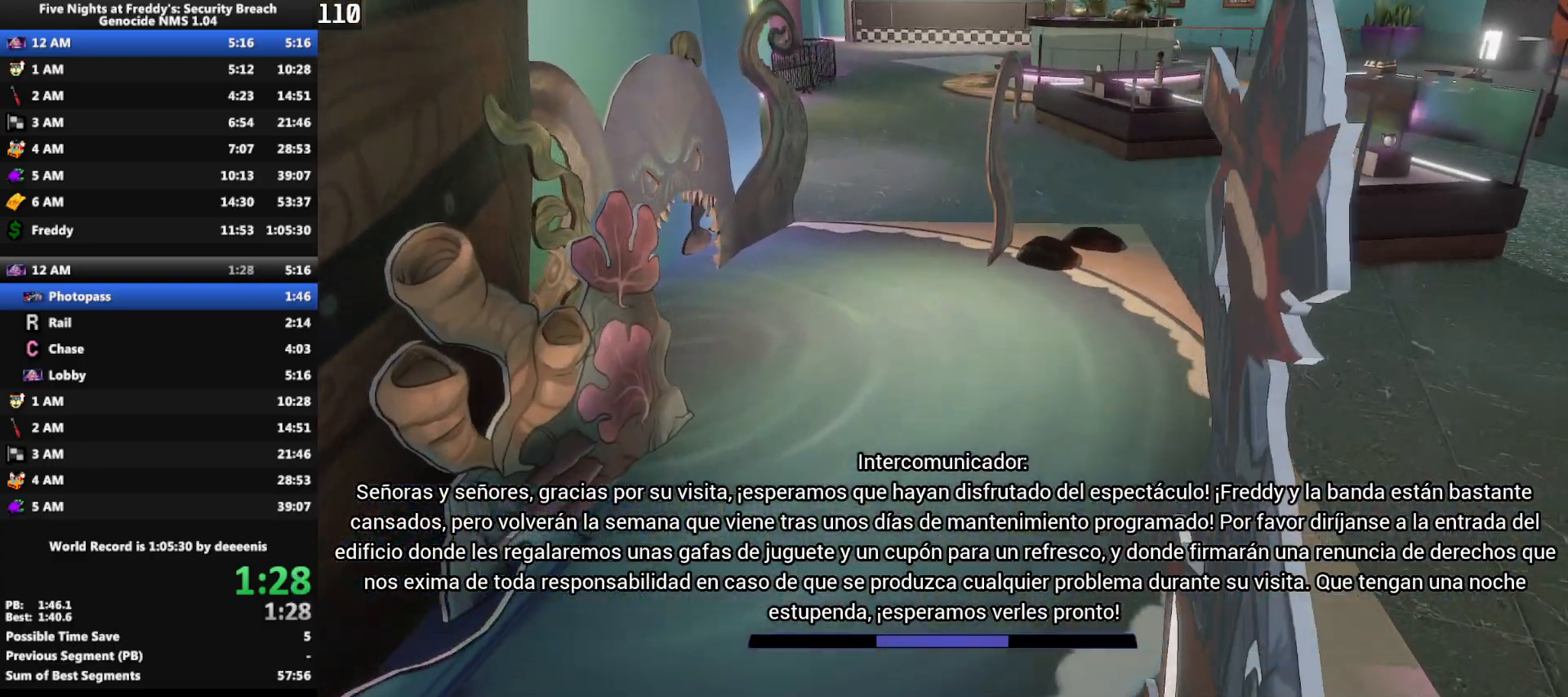
{"keys": ["w"], "mouse": [], "events": [[133, "shift", "down"], [217, "space", "down"], [267, "shift", "up"], [267, "space", "up"]]}
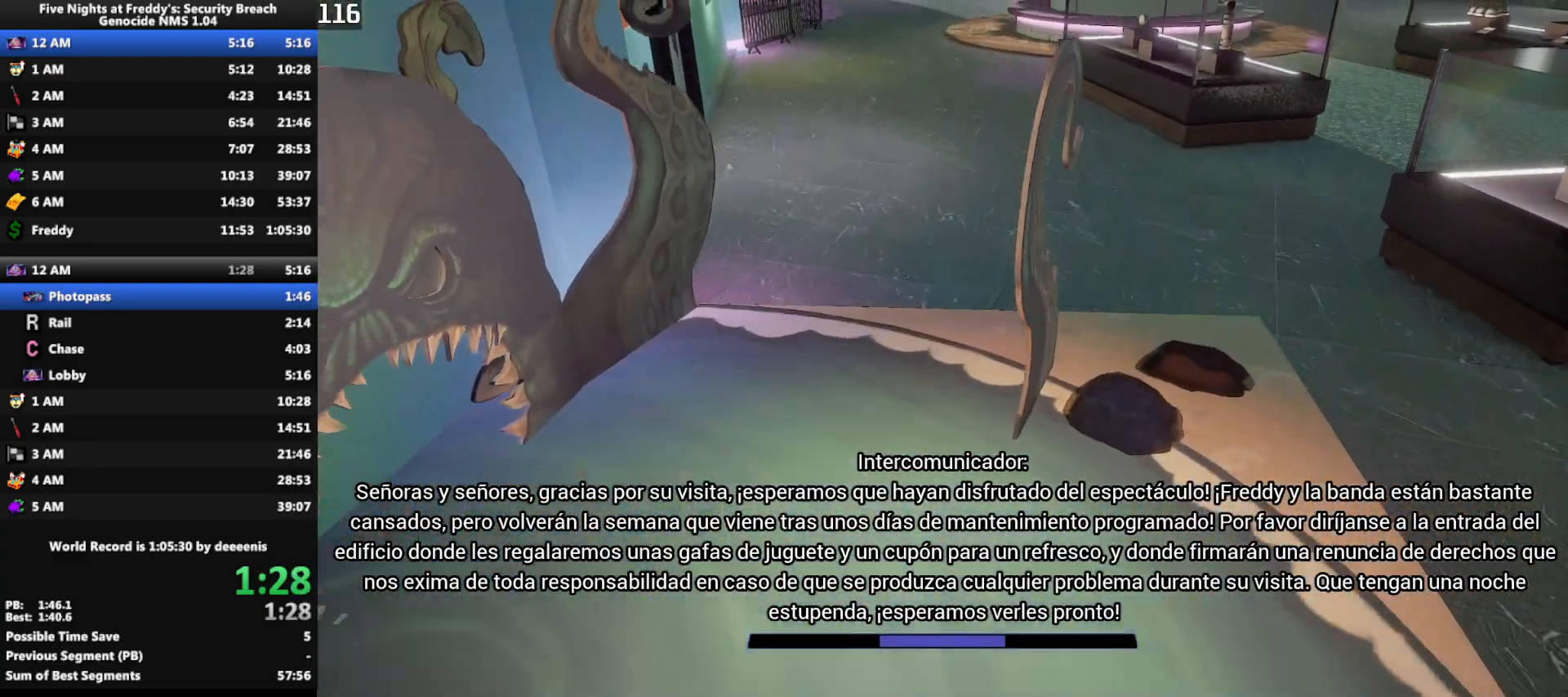
{"keys": ["w"], "mouse": [], "events": [[233, "shift", "down"], [433, "space", "down"], [467, "shift", "up"], [467, "space", "up"]]}
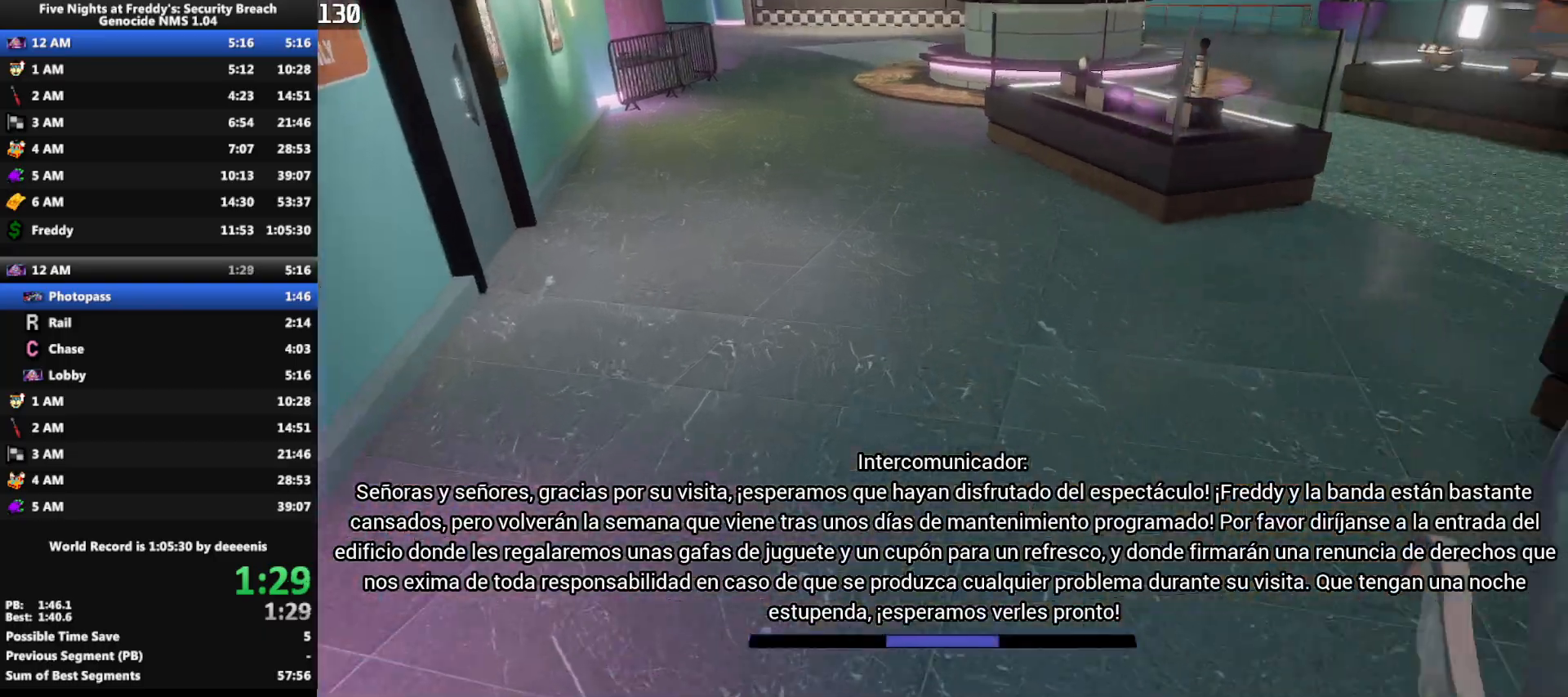
{"keys": ["shift", "w"], "mouse": [], "events": [[483, "shift", "down"]]}
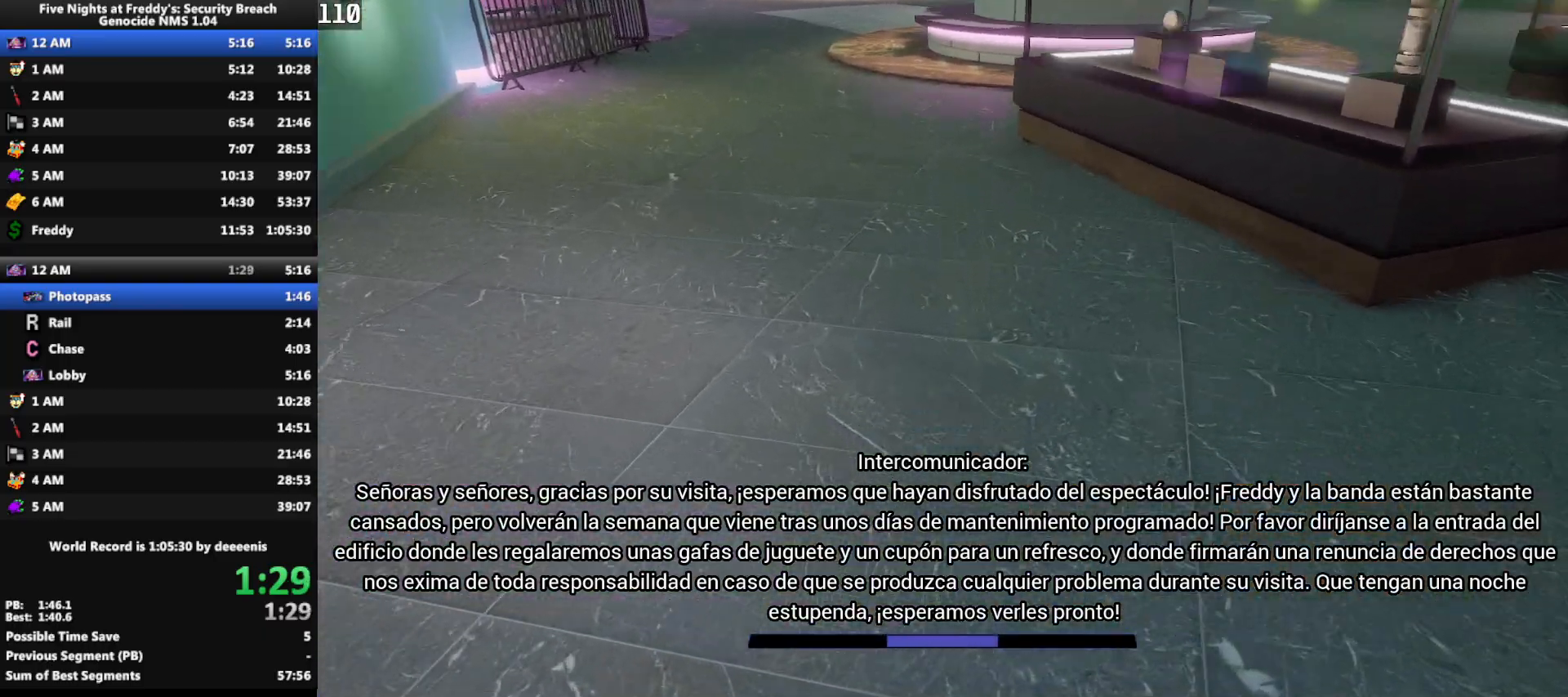
{"keys": ["w"], "mouse": [], "events": [[83, "space", "down"], [133, "shift", "up"], [133, "space", "up"]]}
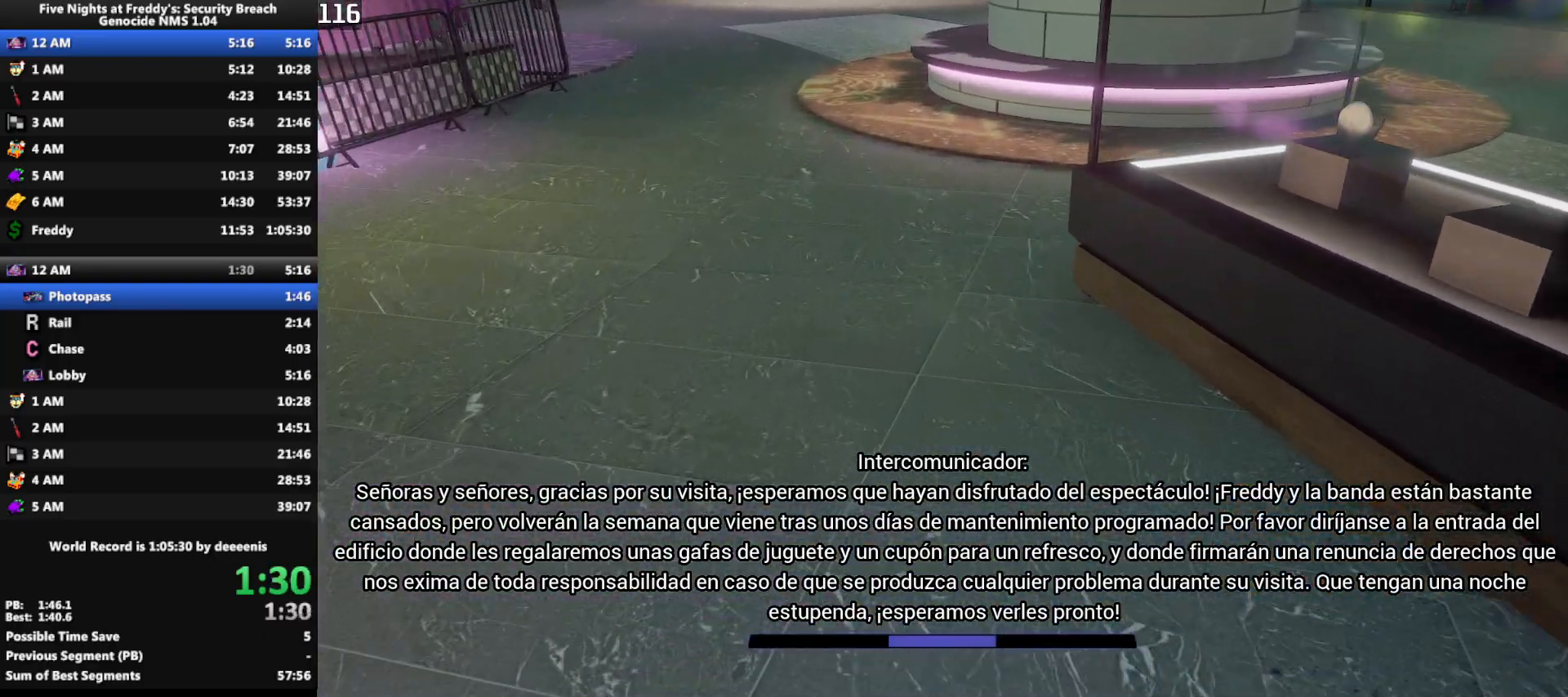
{"keys": ["w"], "mouse": [], "events": [[100, "shift", "down"], [150, "space", "down"], [183, "shift", "up"], [183, "space", "up"]]}
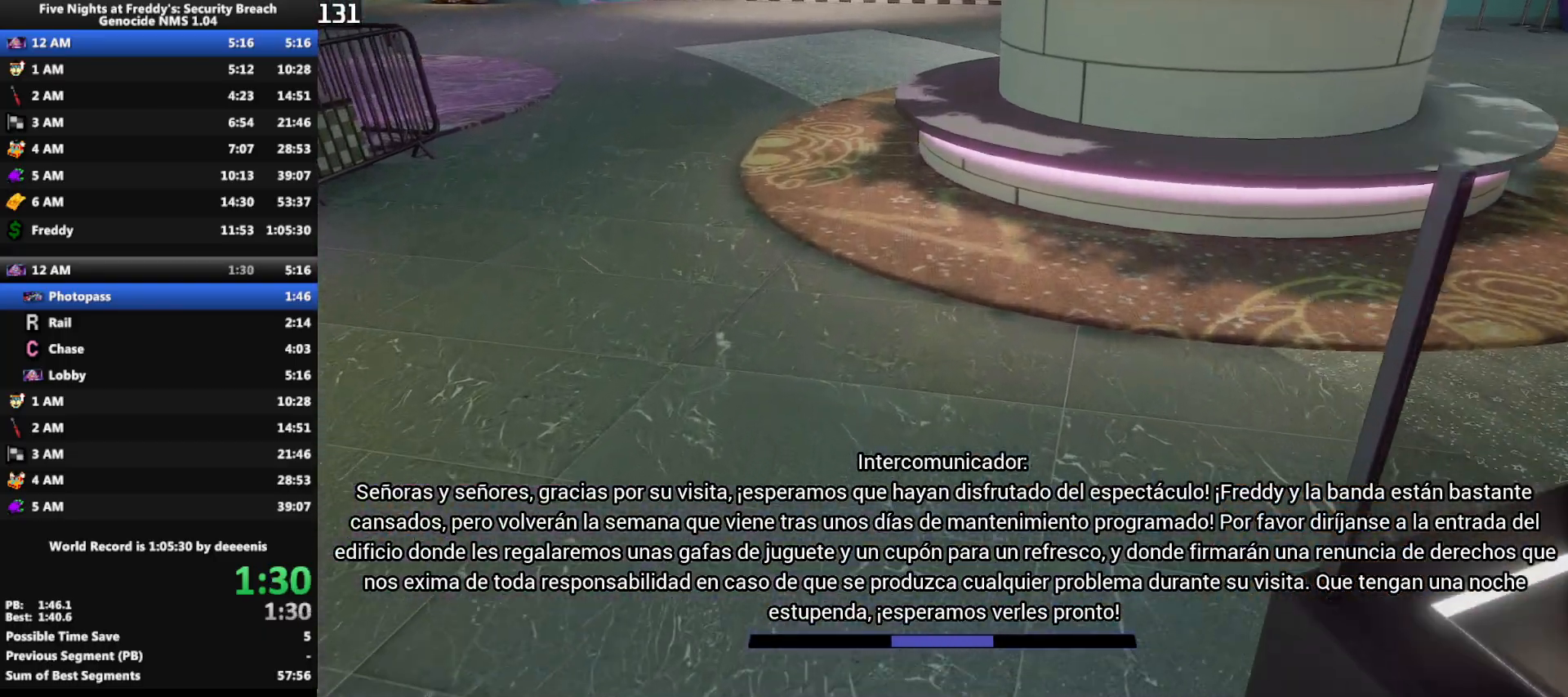
{"keys": ["w"], "mouse": [], "events": [[117, "shift", "down"], [200, "space", "down"], [250, "shift", "up"], [250, "space", "up"]]}
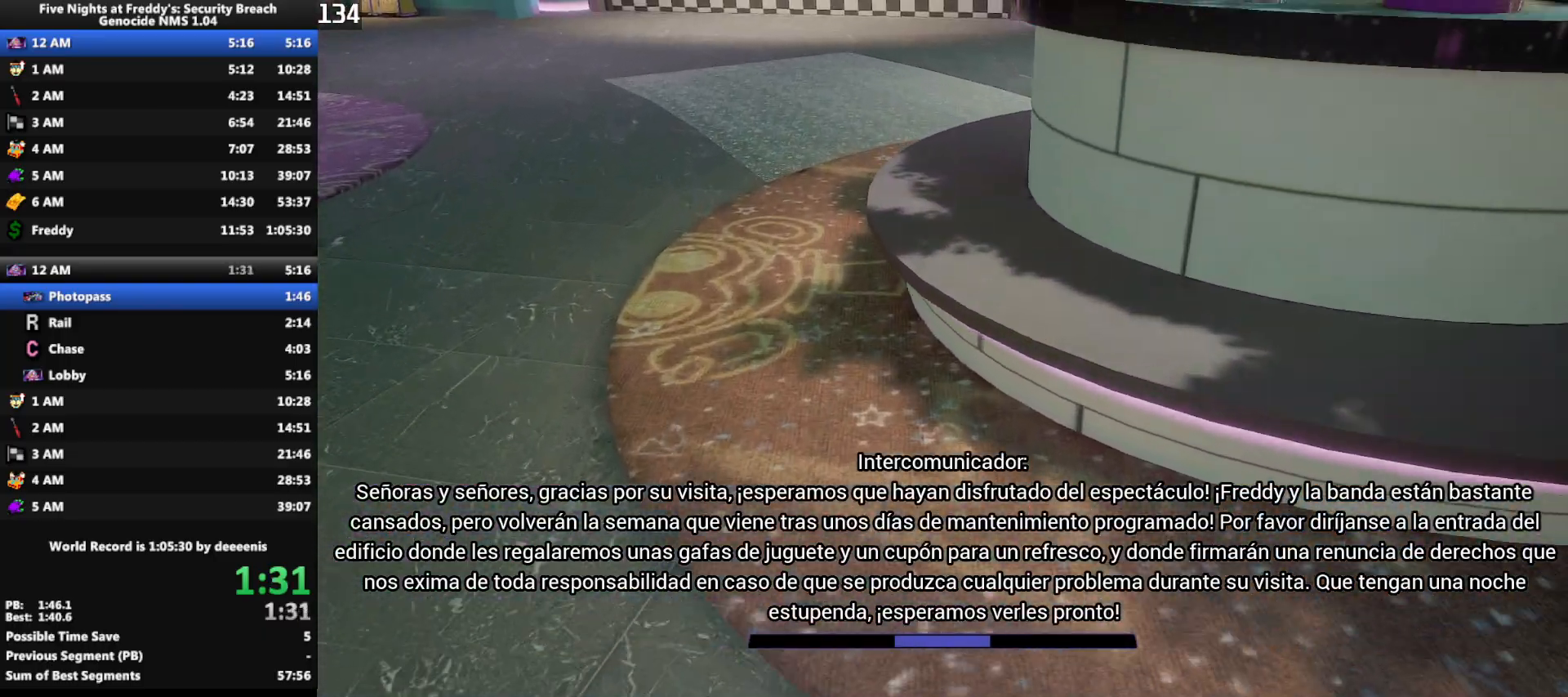
{"keys": ["w"], "mouse": [], "events": [[183, "shift", "down"], [267, "space", "down"], [317, "shift", "up"], [317, "space", "up"]]}
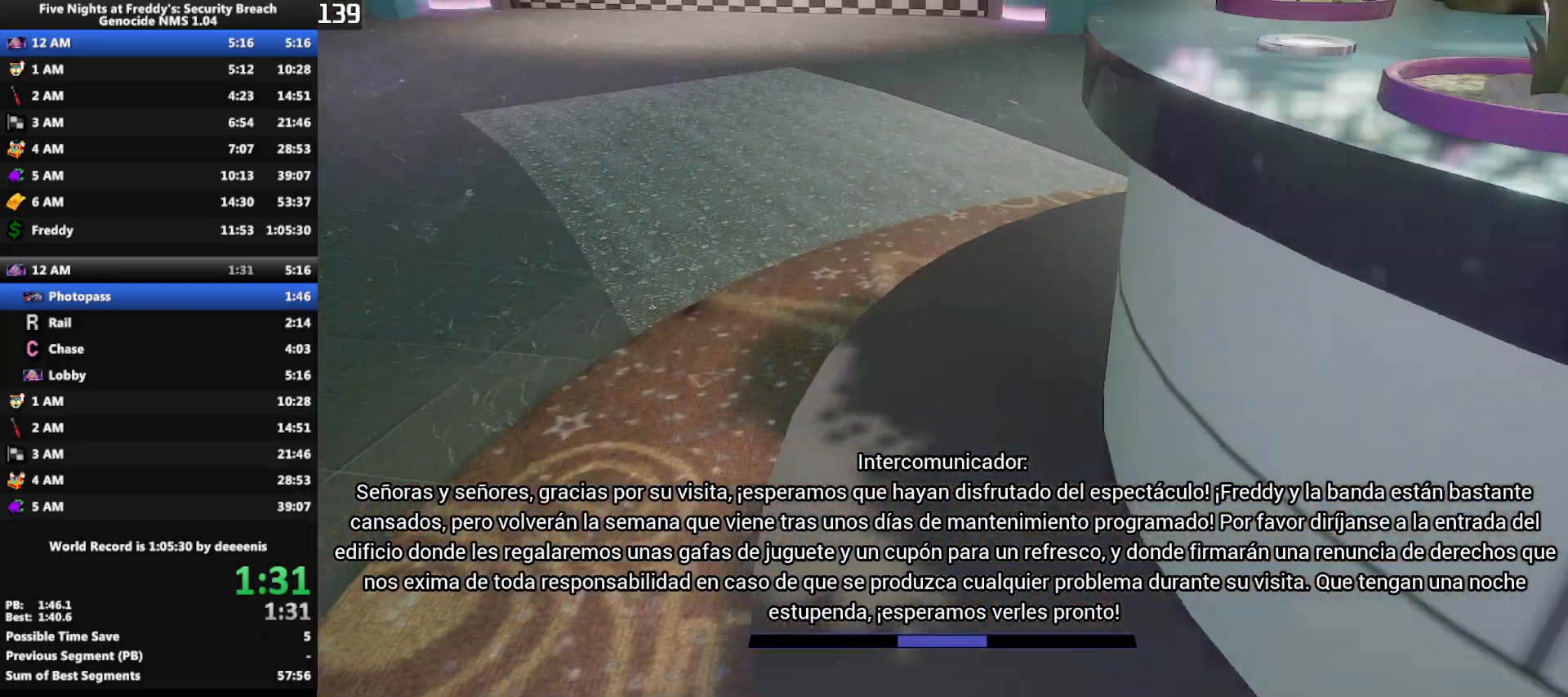
{"keys": ["w"], "mouse": [], "events": [[183, "shift", "down"], [233, "space", "down"], [283, "shift", "up"], [283, "space", "up"]]}
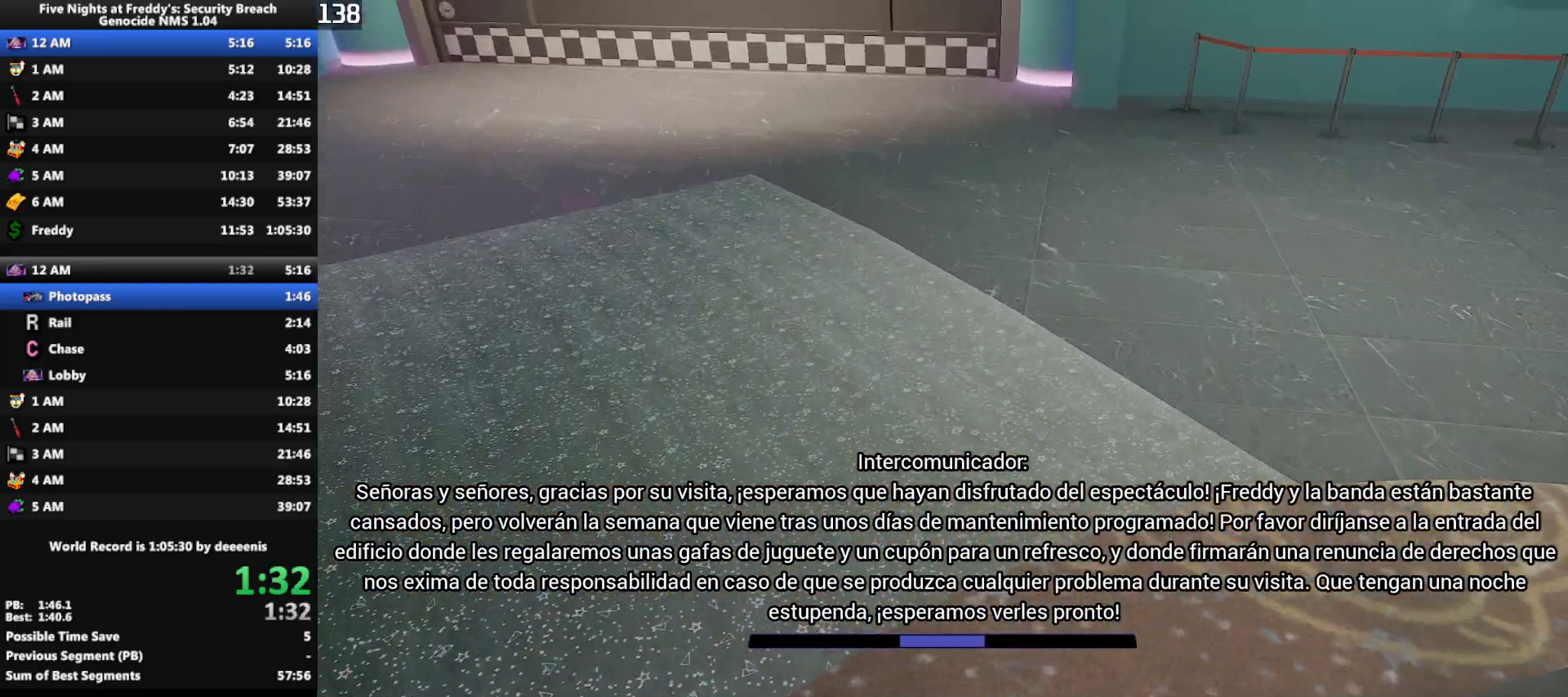
{"keys": ["w"], "mouse": [], "events": [[250, "shift", "down"], [350, "space", "down"], [400, "shift", "up"], [400, "space", "up"]]}